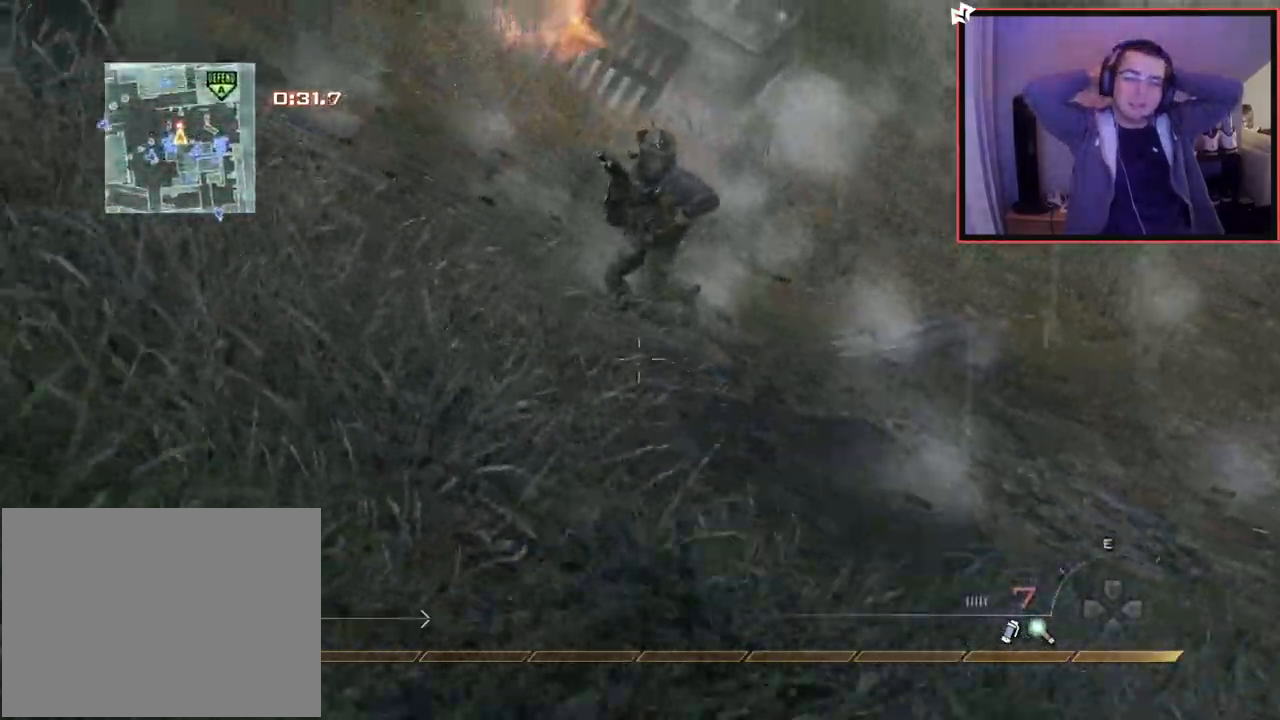
Gameplay with a controller (PlayStation layout); each line is a JSON object with the inputs held at the frame after it. "events" lists button and stick changes between this image and that frame as [ms after this image, input, new state], when the widget could be followed in between. Not read: R3.
{"buttons": ["L3"], "left_stick": "up", "right_stick": "center", "events": [[50, "right_stick", "up-left"], [267, "left_stick", "up"], [300, "L3", "down"], [334, "right_stick", "center"]]}
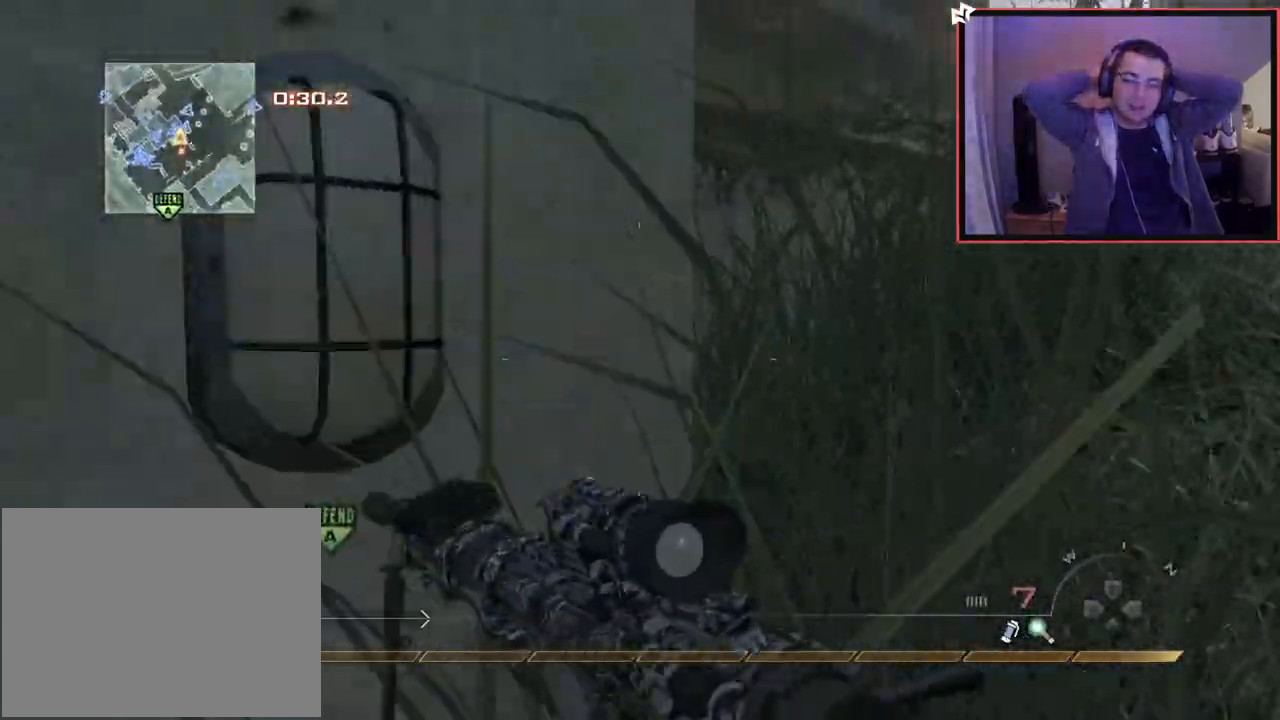
{"buttons": [], "left_stick": "up", "right_stick": "center", "events": [[50, "L3", "up"], [283, "right_stick", "right"], [400, "right_stick", "center"]]}
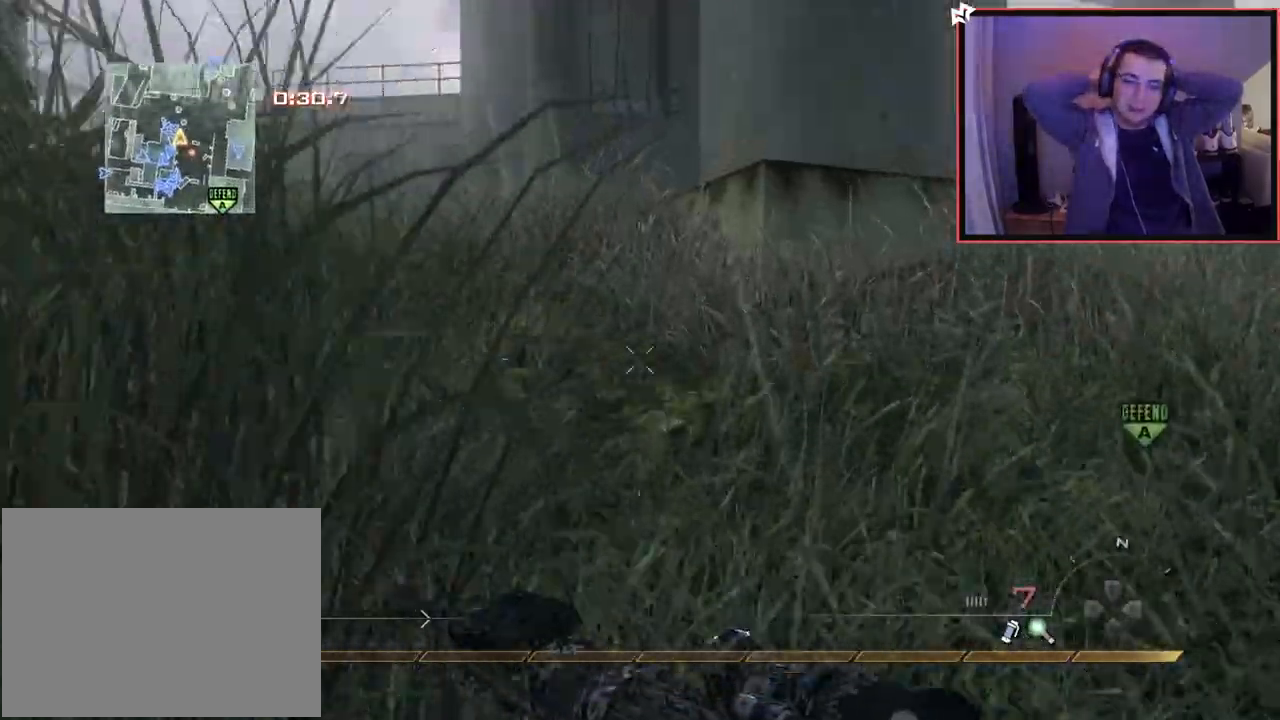
{"buttons": [], "left_stick": "up", "right_stick": "center", "events": [[167, "right_stick", "left"], [300, "right_stick", "center"]]}
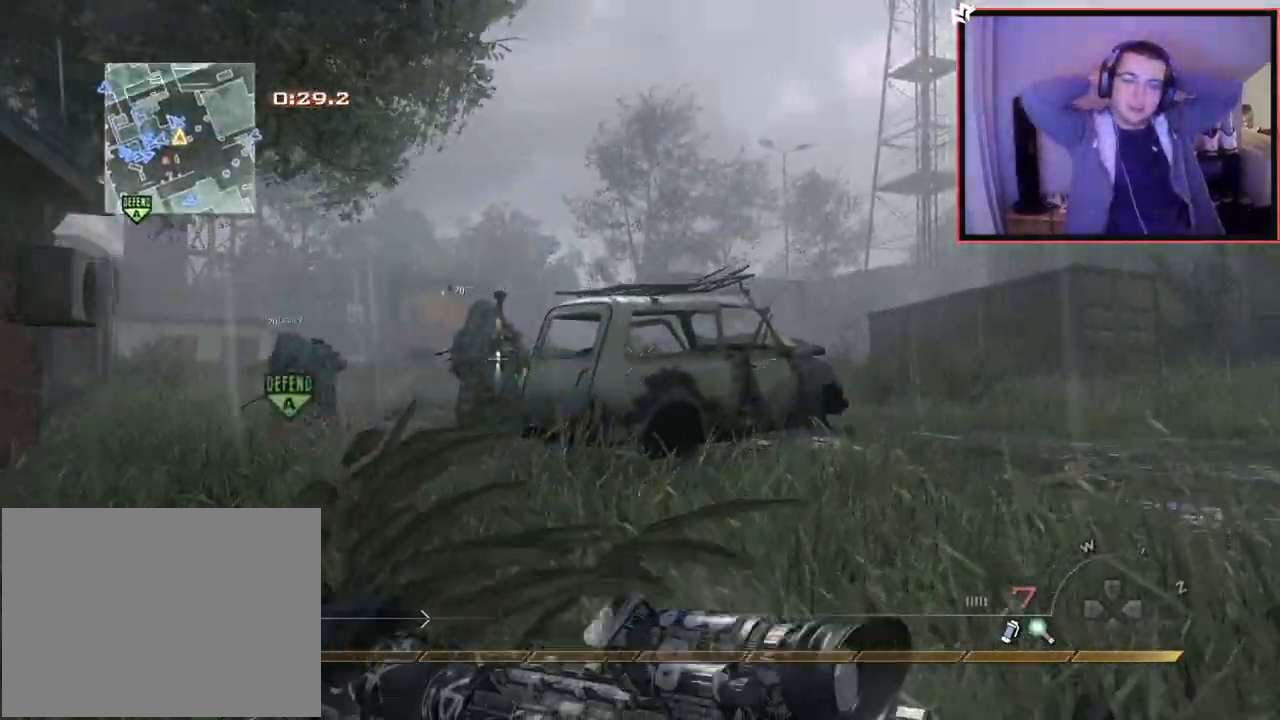
{"buttons": [], "left_stick": "up", "right_stick": "center", "events": [[83, "right_stick", "left"], [183, "right_stick", "center"]]}
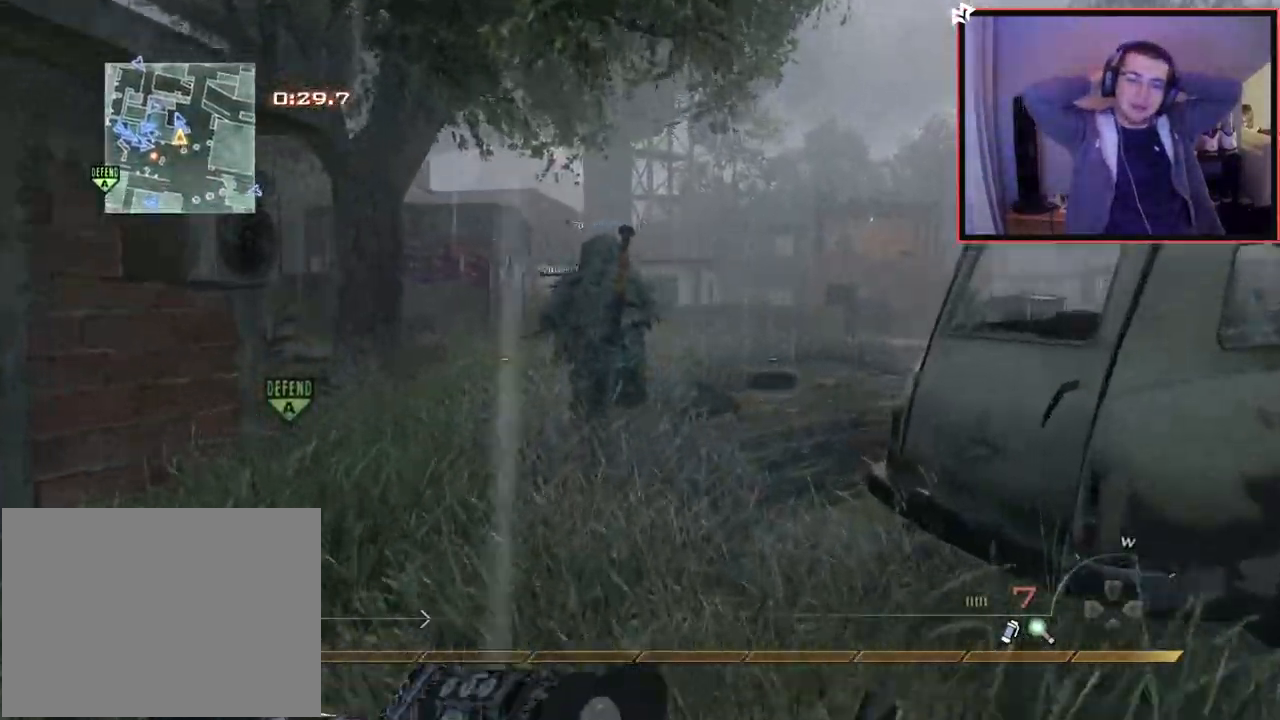
{"buttons": [], "left_stick": "up", "right_stick": "center", "events": [[17, "right_stick", "left"], [67, "right_stick", "center"]]}
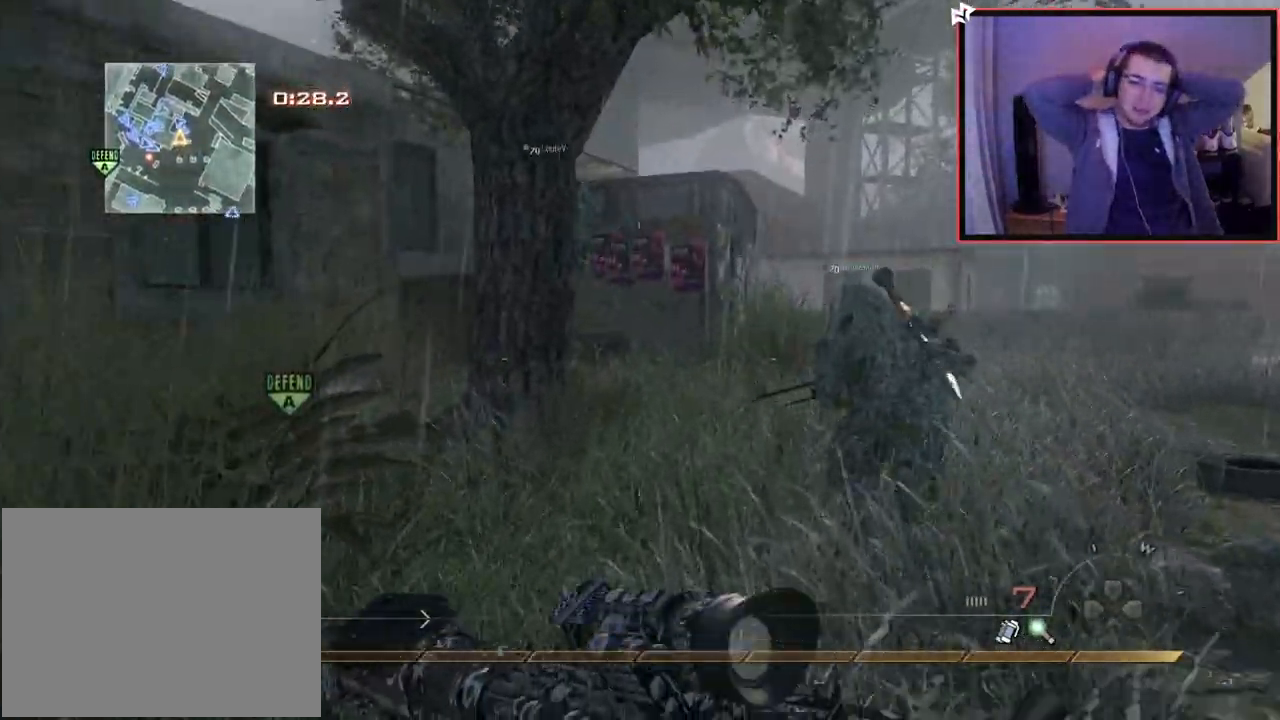
{"buttons": [], "left_stick": "up", "right_stick": "left", "events": [[483, "right_stick", "left"]]}
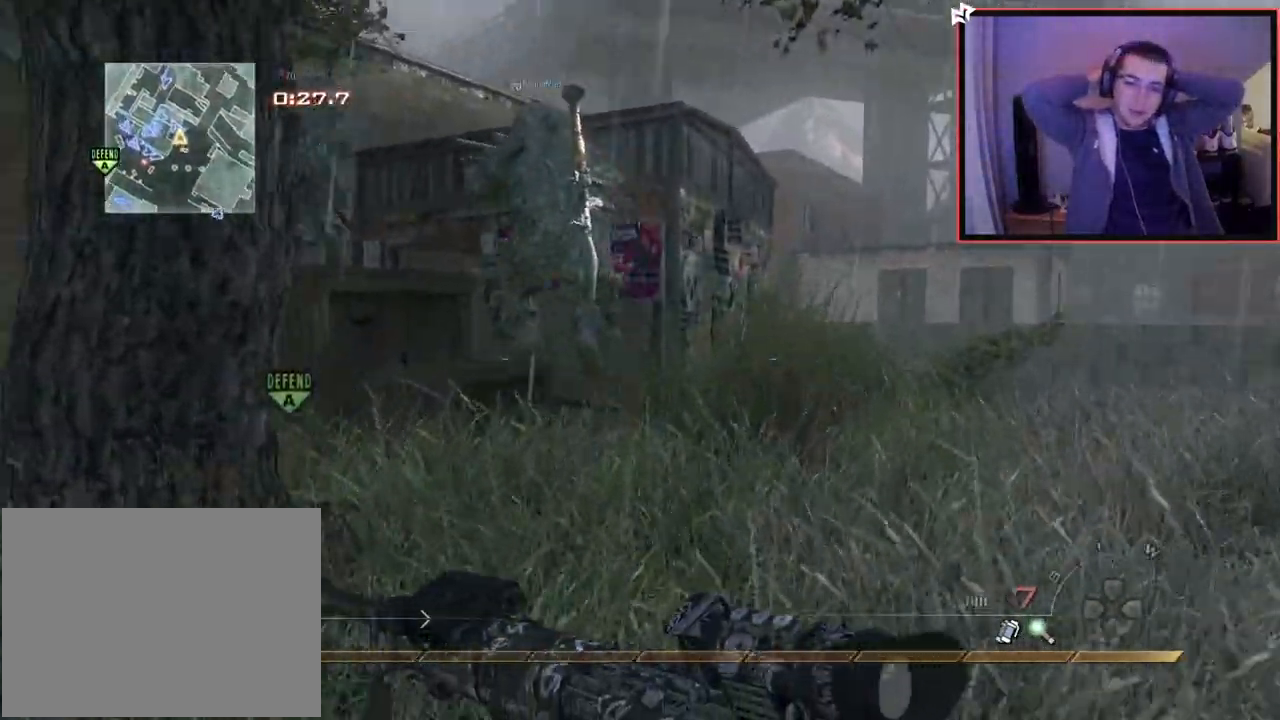
{"buttons": ["CROSS"], "left_stick": "up-left", "right_stick": "center", "events": [[117, "right_stick", "center"], [217, "CROSS", "down"], [401, "left_stick", "up-left"]]}
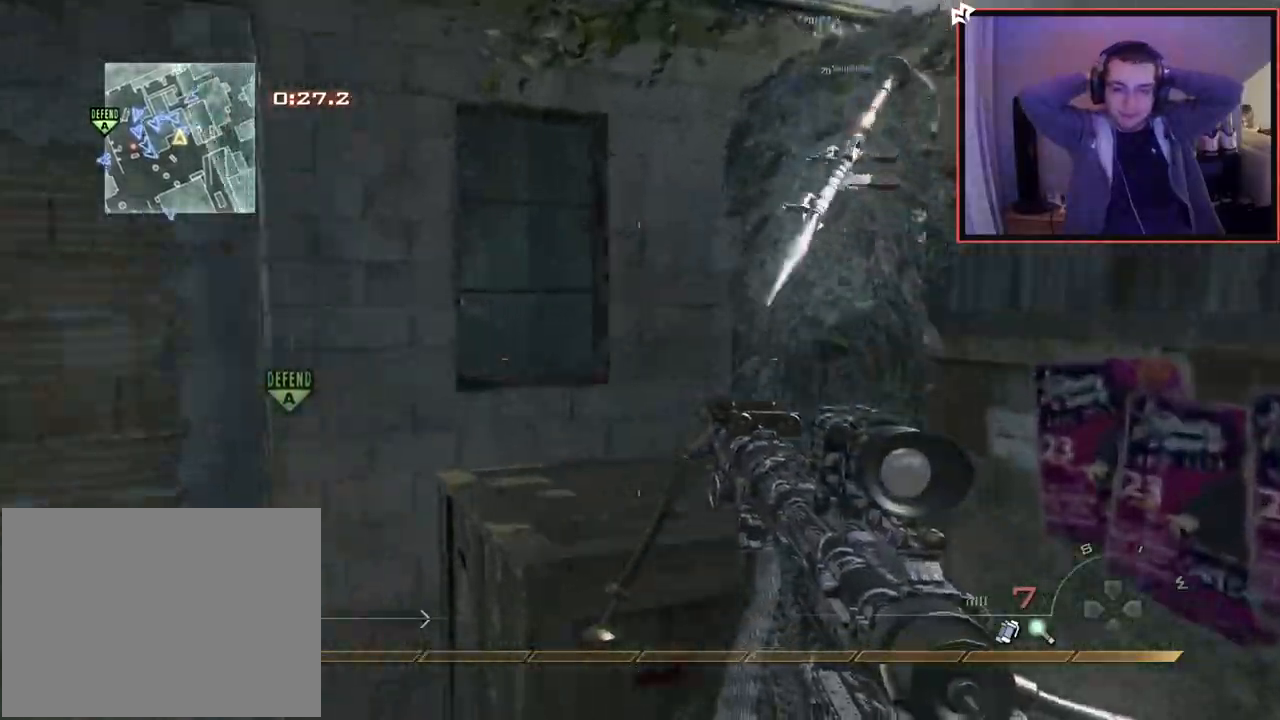
{"buttons": [], "left_stick": "up", "right_stick": "center", "events": [[33, "R2", "down"], [183, "R2", "up"], [383, "CROSS", "up"], [383, "left_stick", "up"]]}
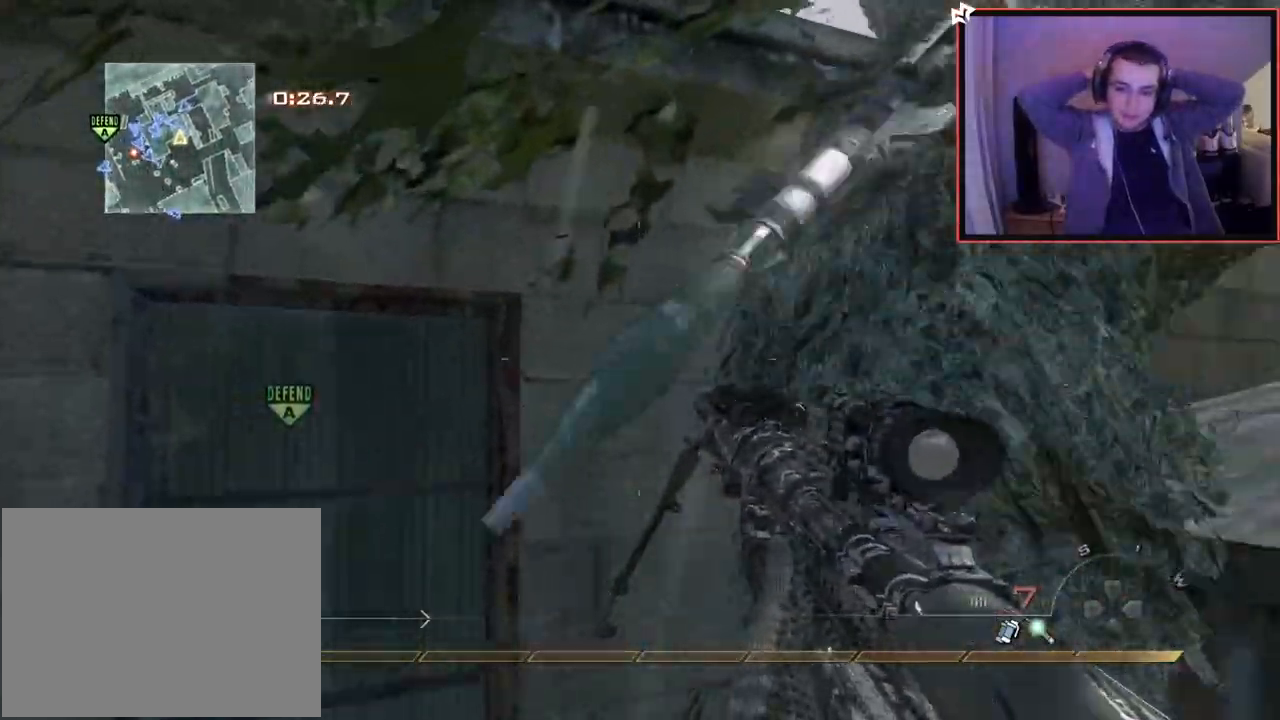
{"buttons": ["CROSS"], "left_stick": "up-left", "right_stick": "center", "events": [[17, "right_stick", "right"], [50, "left_stick", "center"], [184, "right_stick", "center"], [234, "left_stick", "up"], [401, "CROSS", "down"], [451, "left_stick", "up-left"]]}
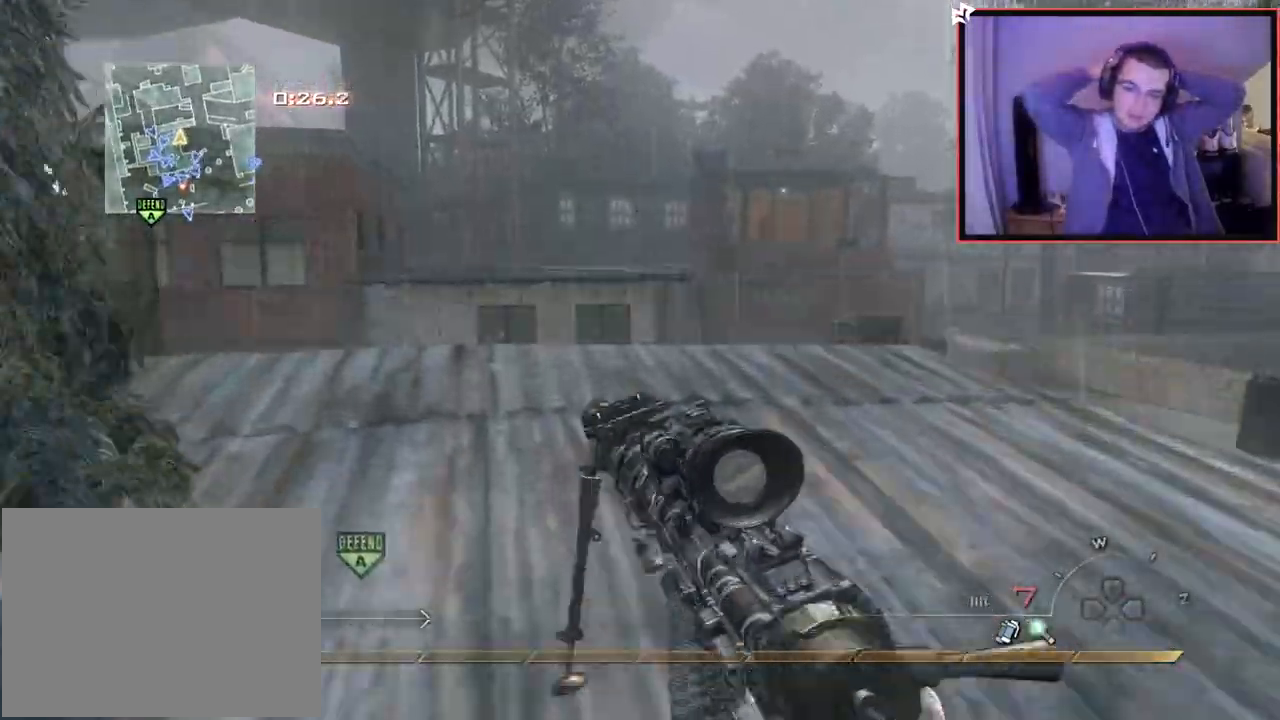
{"buttons": ["L3"], "left_stick": "up", "right_stick": "left", "events": [[217, "CROSS", "up"], [333, "right_stick", "left"], [417, "L3", "down"], [417, "left_stick", "up"]]}
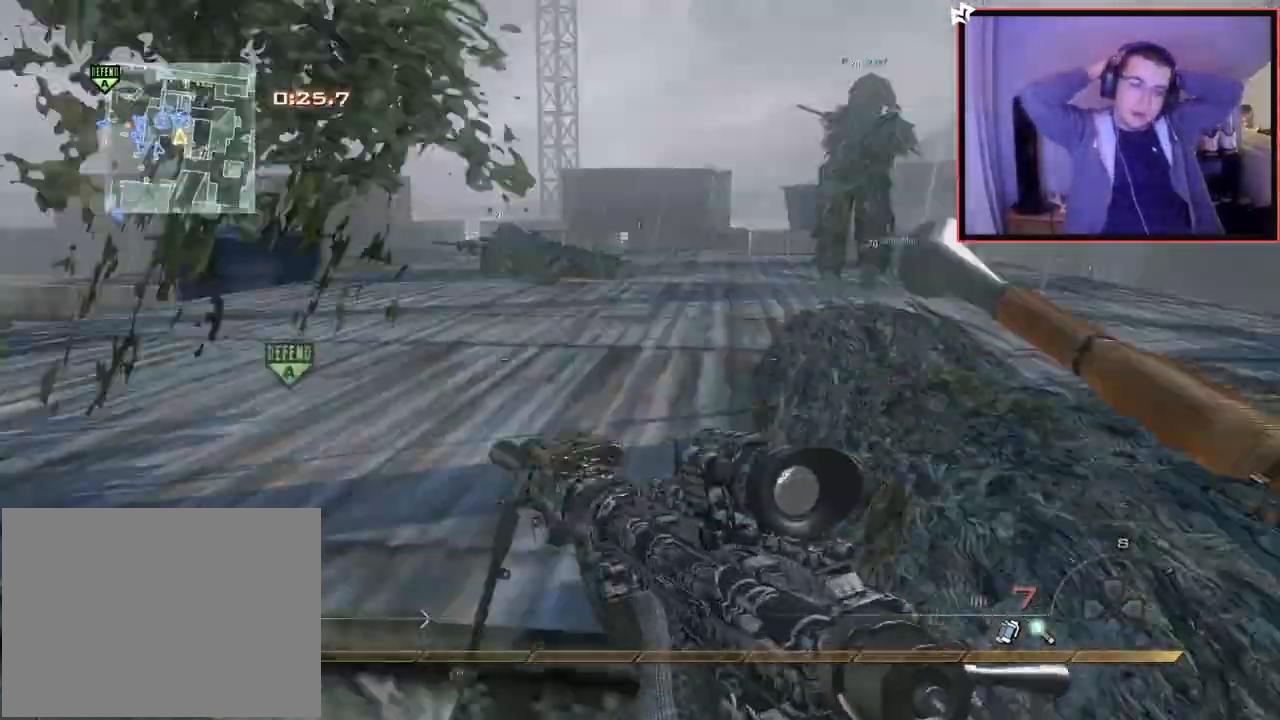
{"buttons": ["L3"], "left_stick": "up", "right_stick": "center", "events": [[34, "right_stick", "center"], [117, "L3", "up"], [134, "CROSS", "down"], [434, "CROSS", "up"], [484, "L3", "down"]]}
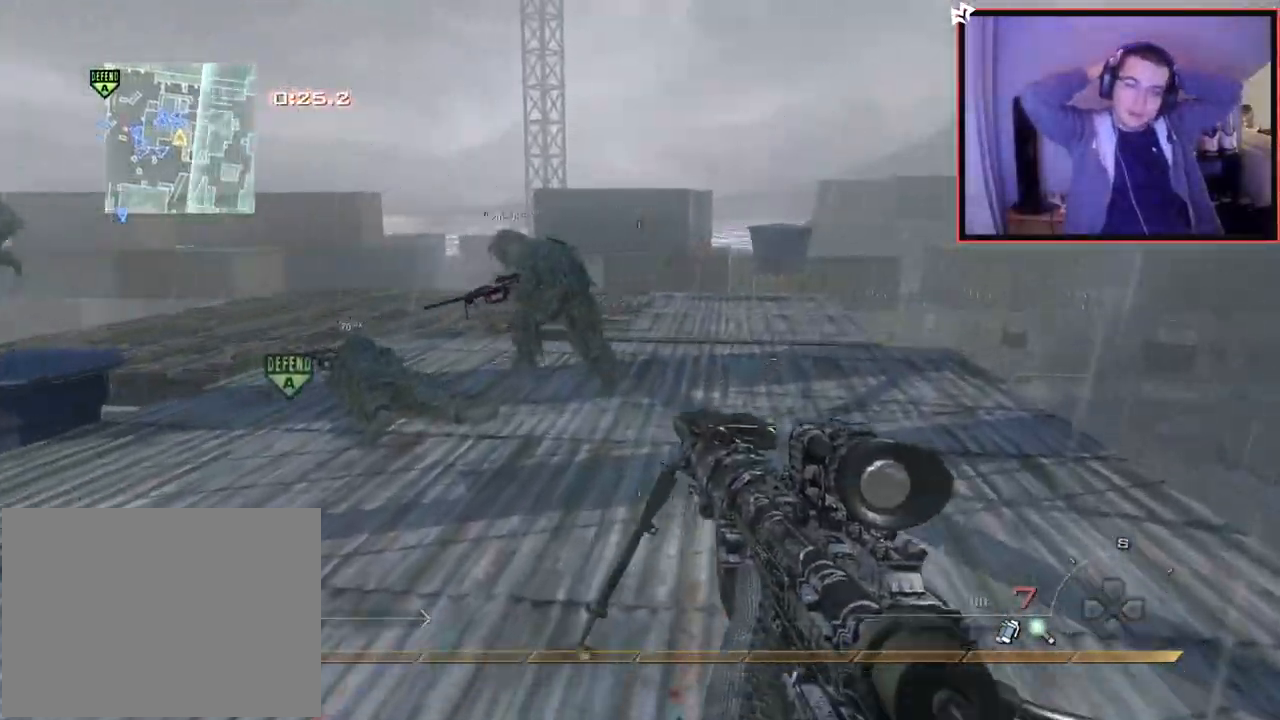
{"buttons": [], "left_stick": "up", "right_stick": "center", "events": [[233, "L3", "up"], [283, "right_stick", "left"], [383, "right_stick", "center"]]}
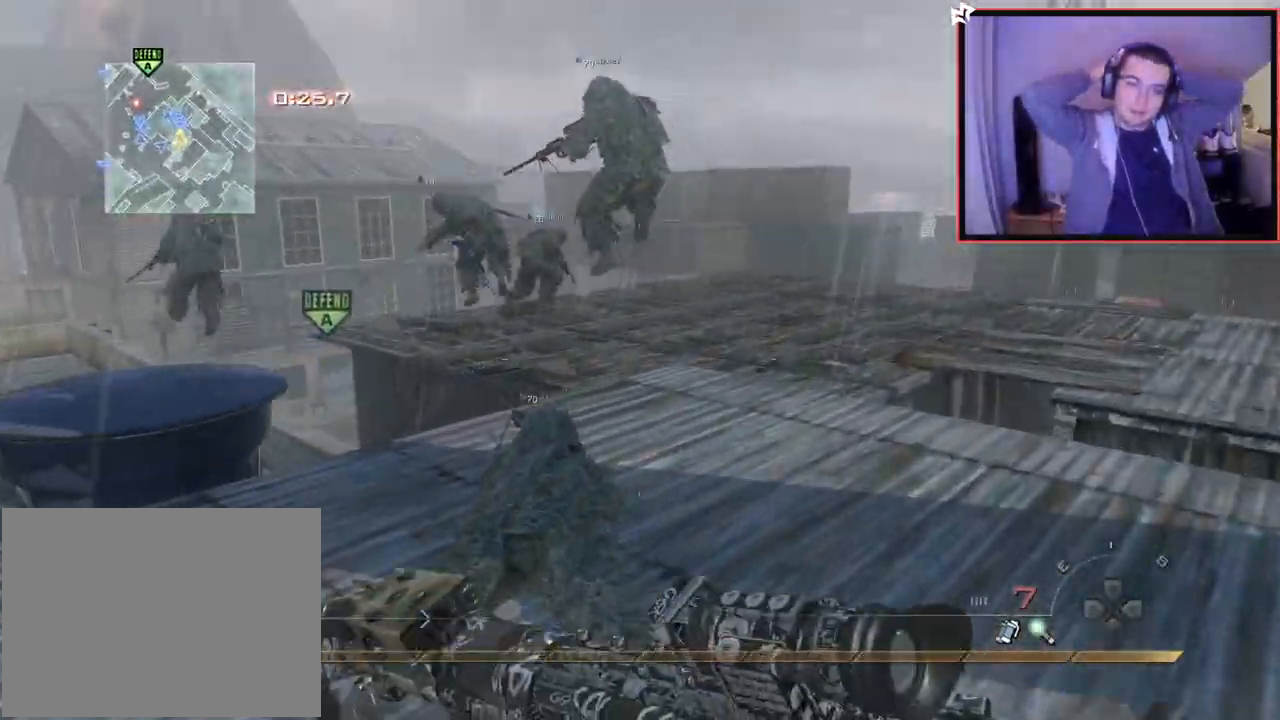
{"buttons": ["CROSS", "L1"], "left_stick": "up", "right_stick": "center", "events": [[451, "CROSS", "down"], [484, "L1", "down"]]}
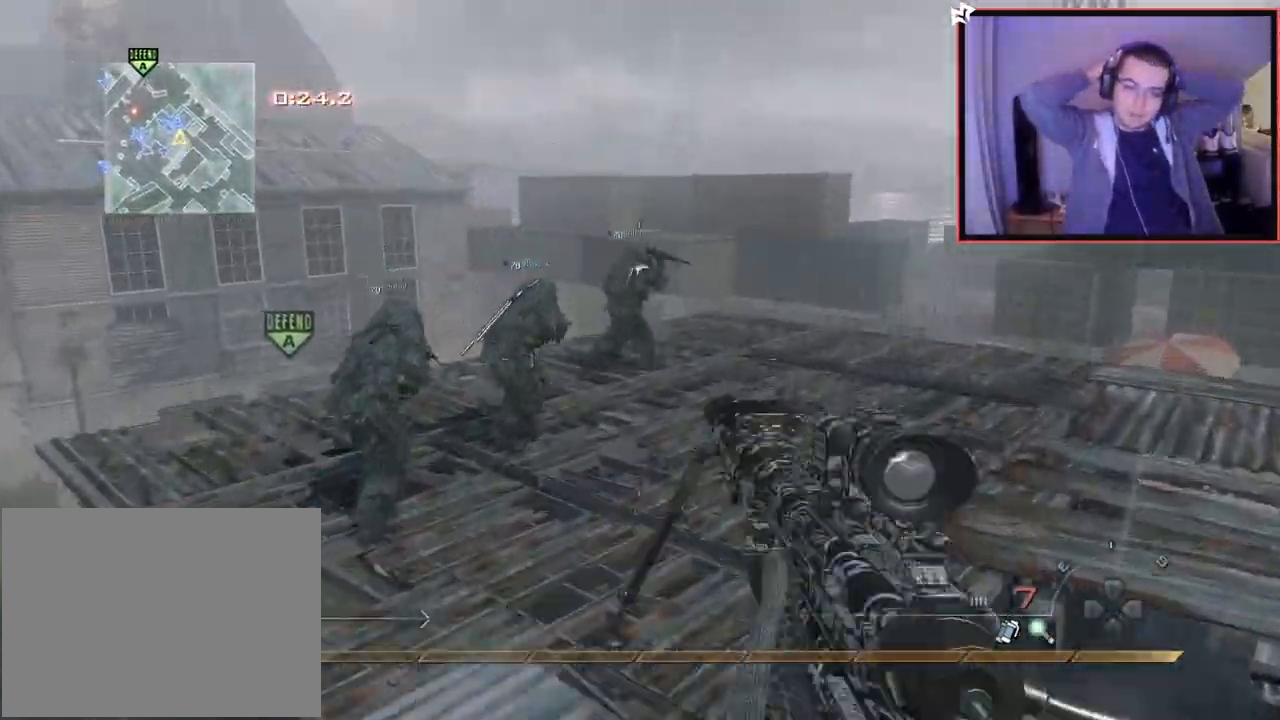
{"buttons": ["CIRCLE"], "left_stick": "up", "right_stick": "center", "events": [[33, "CROSS", "up"], [150, "L1", "up"], [150, "right_stick", "left"], [317, "right_stick", "center"], [483, "CIRCLE", "down"]]}
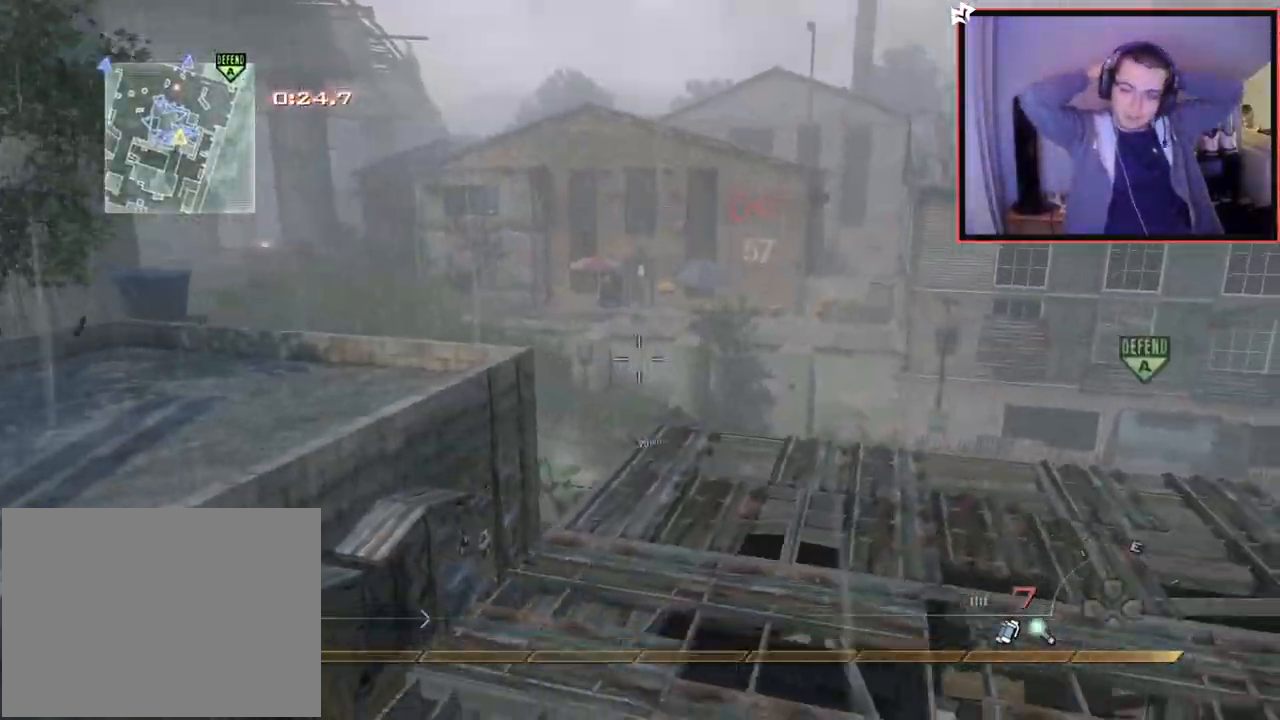
{"buttons": [], "left_stick": "up-right", "right_stick": "down-right", "events": [[84, "left_stick", "up-right"], [101, "CIRCLE", "up"], [184, "CROSS", "down"], [251, "CROSS", "up"], [351, "right_stick", "down-right"]]}
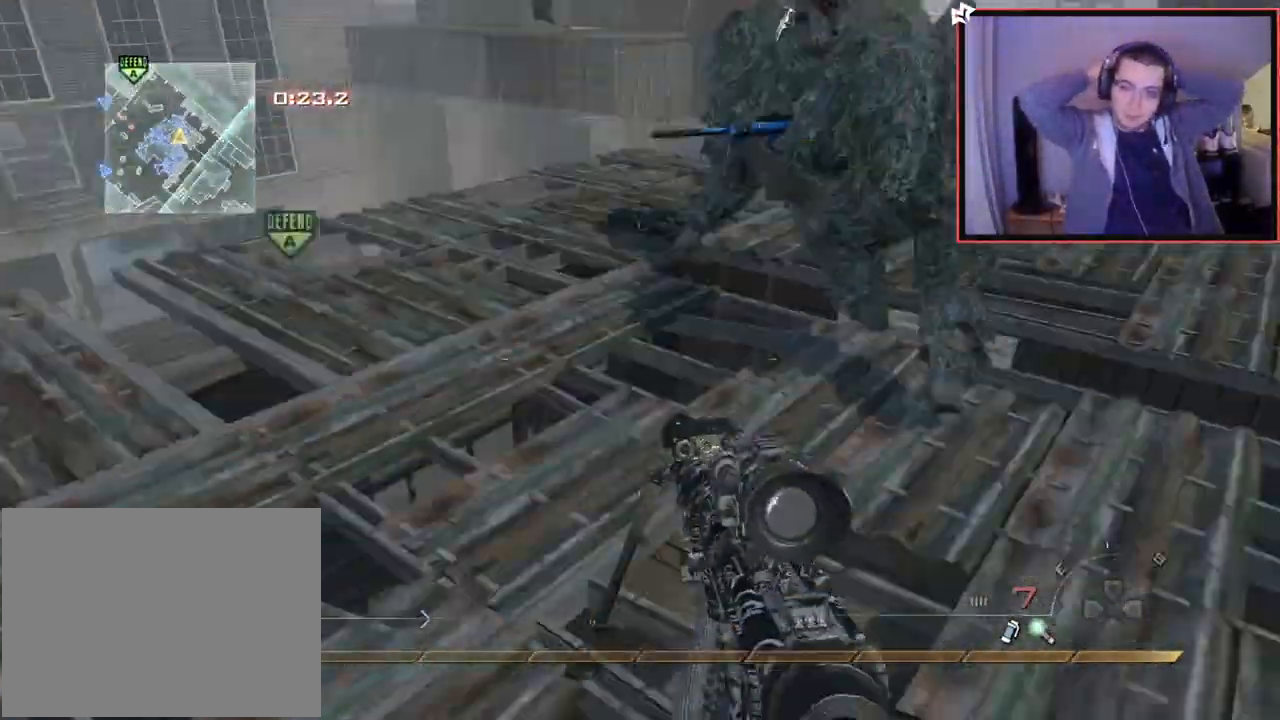
{"buttons": [], "left_stick": "up", "right_stick": "center", "events": [[17, "right_stick", "center"], [167, "TRIANGLE", "down"], [217, "TRIANGLE", "up"], [300, "TRIANGLE", "down"], [367, "TRIANGLE", "up"], [400, "left_stick", "up"]]}
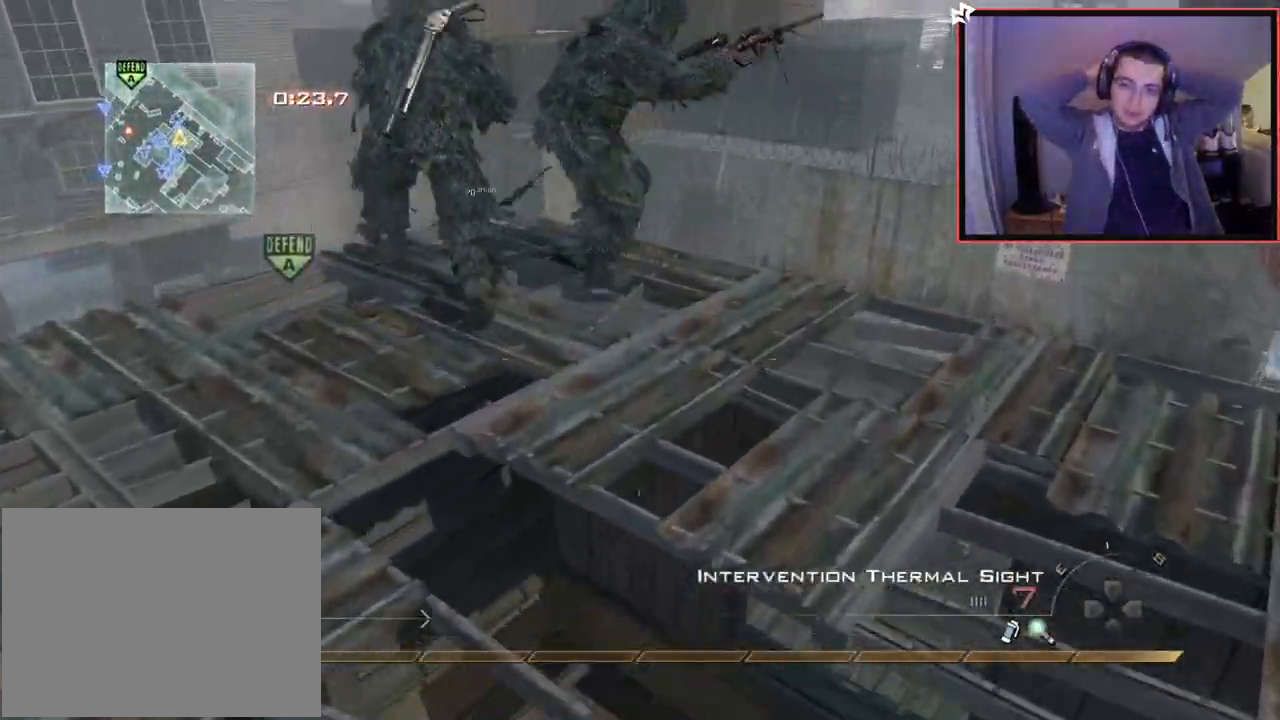
{"buttons": ["R1"], "left_stick": "center", "right_stick": "center", "events": [[51, "right_stick", "up-left"], [117, "right_stick", "center"], [334, "R1", "down"], [334, "right_stick", "right"], [401, "right_stick", "center"], [451, "left_stick", "center"]]}
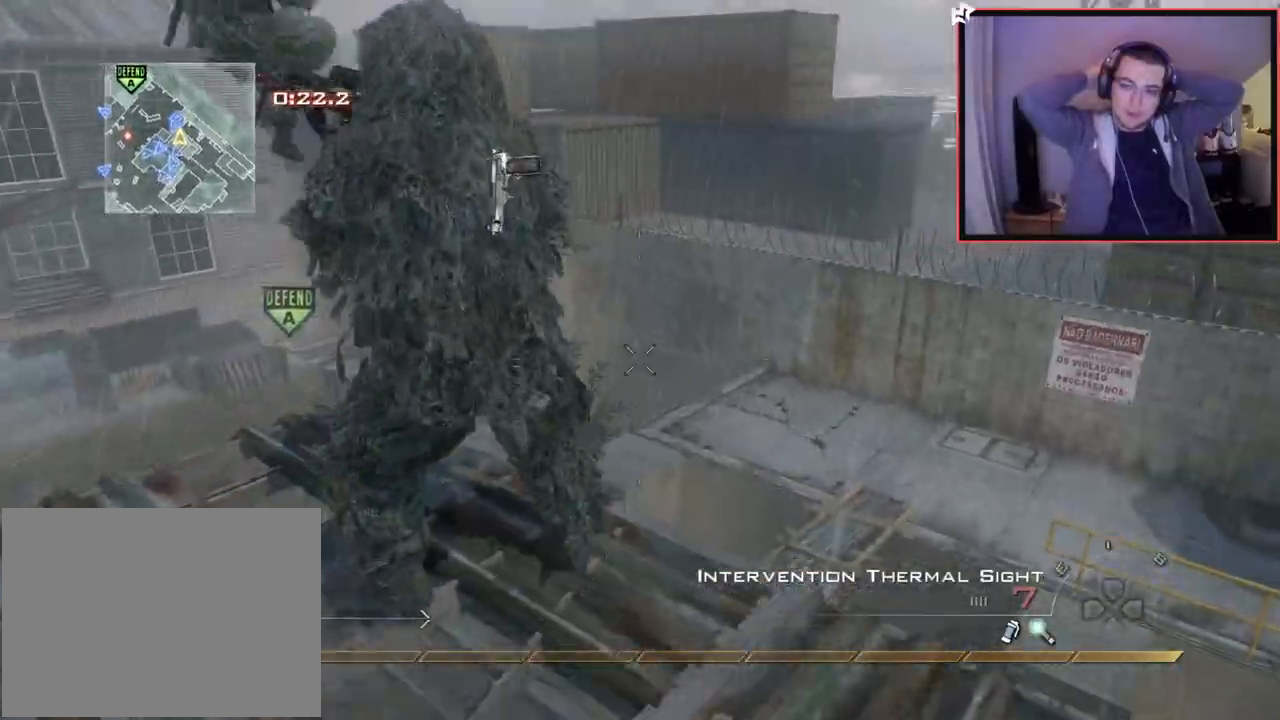
{"buttons": [], "left_stick": "up-left", "right_stick": "right", "events": [[133, "TRIANGLE", "down"], [133, "left_stick", "up-left"], [184, "SQUARE", "down"], [234, "TRIANGLE", "up"], [367, "R1", "up"], [367, "SQUARE", "up"], [500, "right_stick", "right"]]}
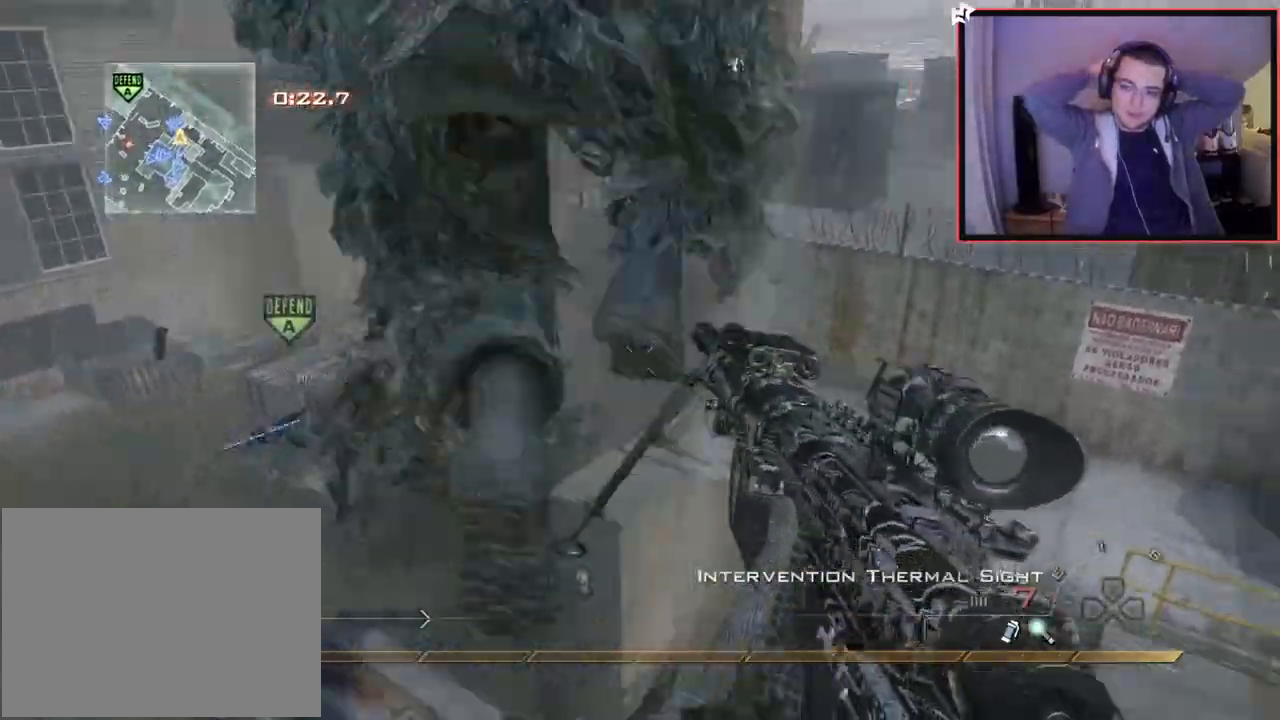
{"buttons": ["L3"], "left_stick": "up", "right_stick": "right", "events": [[84, "CROSS", "down"], [151, "L2", "down"], [184, "left_stick", "up"], [217, "CROSS", "up"], [384, "L3", "down"], [434, "L2", "up"]]}
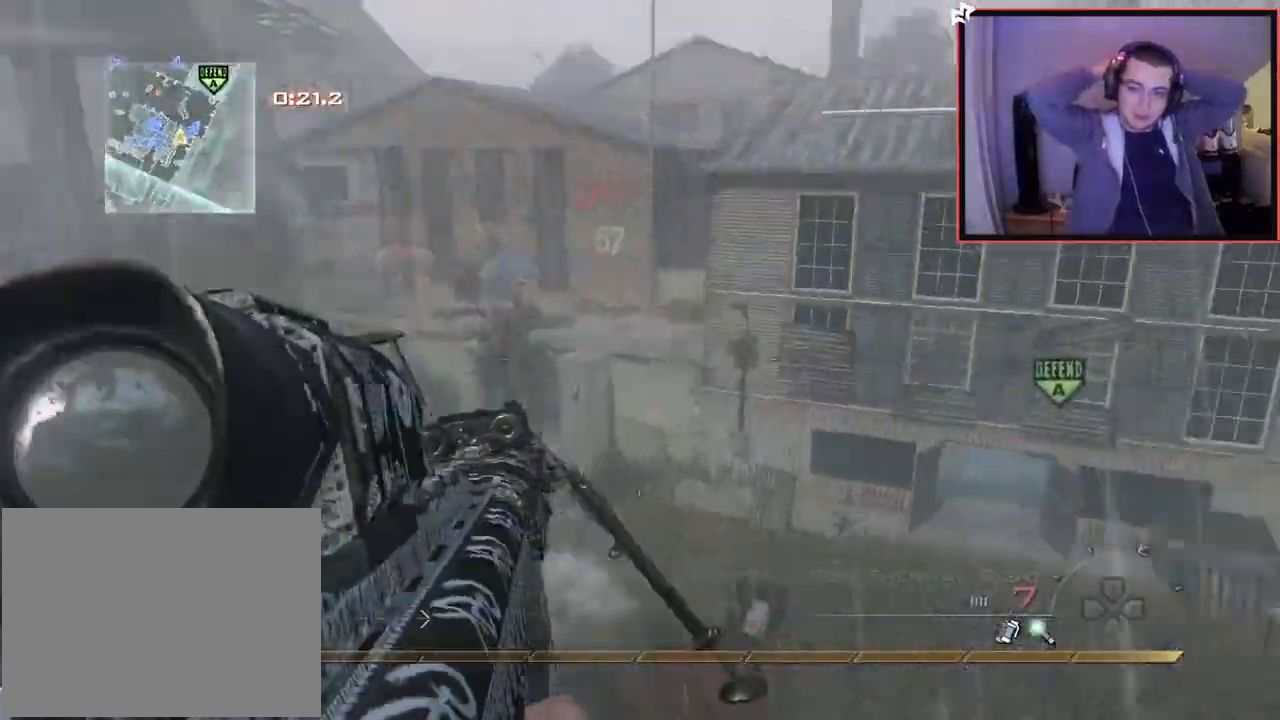
{"buttons": ["TRIANGLE"], "left_stick": "up", "right_stick": "right", "events": [[334, "TRIANGLE", "down"], [384, "TRIANGLE", "up"], [434, "L3", "up"], [450, "TRIANGLE", "down"]]}
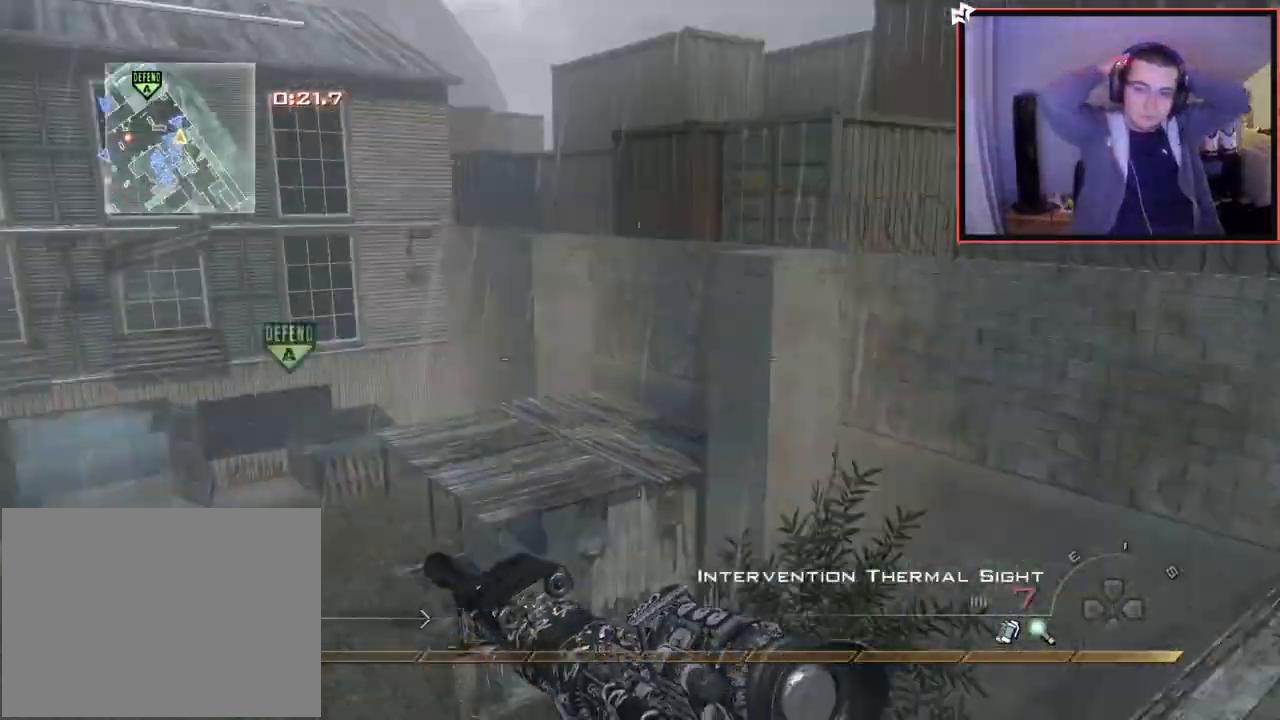
{"buttons": ["CIRCLE", "R2"], "left_stick": "up-right", "right_stick": "center", "events": [[34, "left_stick", "center"], [67, "L2", "down"], [101, "TRIANGLE", "up"], [201, "left_stick", "up-right"], [267, "R2", "down"], [301, "TRIANGLE", "down"], [334, "L2", "up"], [384, "right_stick", "center"], [434, "CIRCLE", "down"], [451, "TRIANGLE", "up"]]}
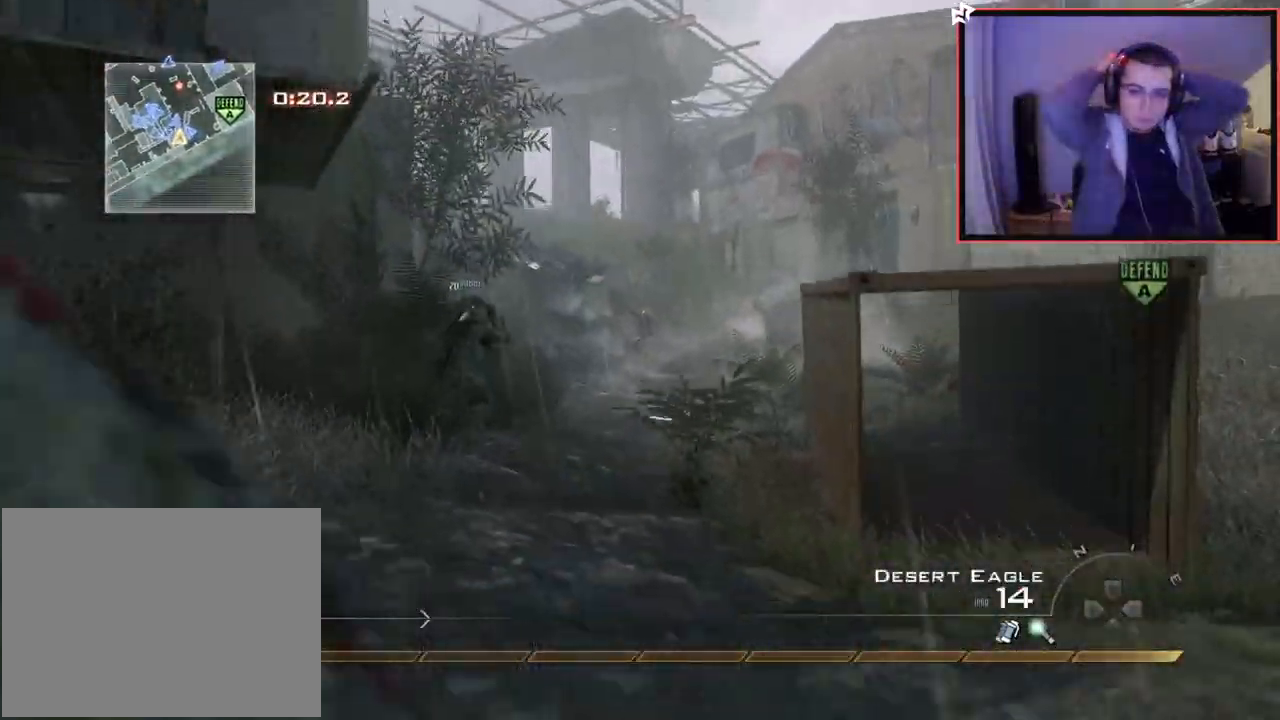
{"buttons": ["L3"], "left_stick": "up", "right_stick": "center", "events": [[83, "left_stick", "up"], [150, "R2", "up"], [300, "CIRCLE", "up"], [300, "TRIANGLE", "down"], [400, "L3", "down"], [400, "TRIANGLE", "up"]]}
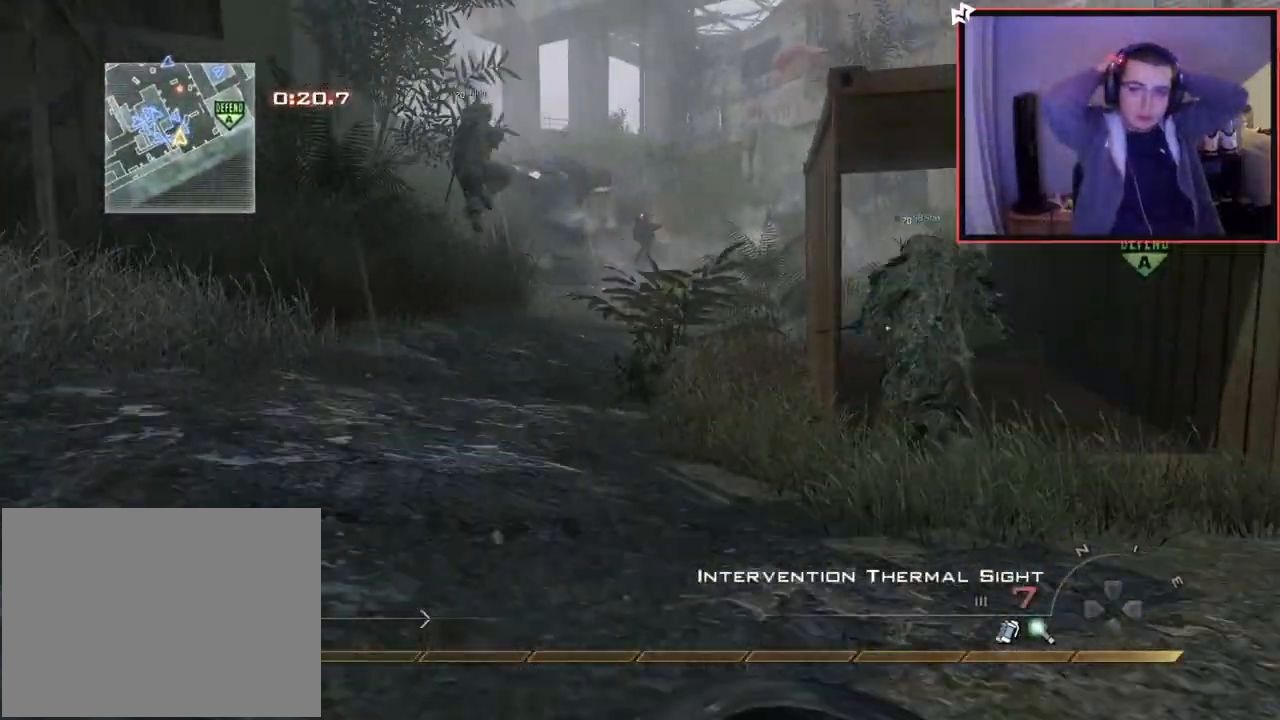
{"buttons": [], "left_stick": "up", "right_stick": "center", "events": [[184, "L3", "up"], [451, "TRIANGLE", "down"], [501, "TRIANGLE", "up"]]}
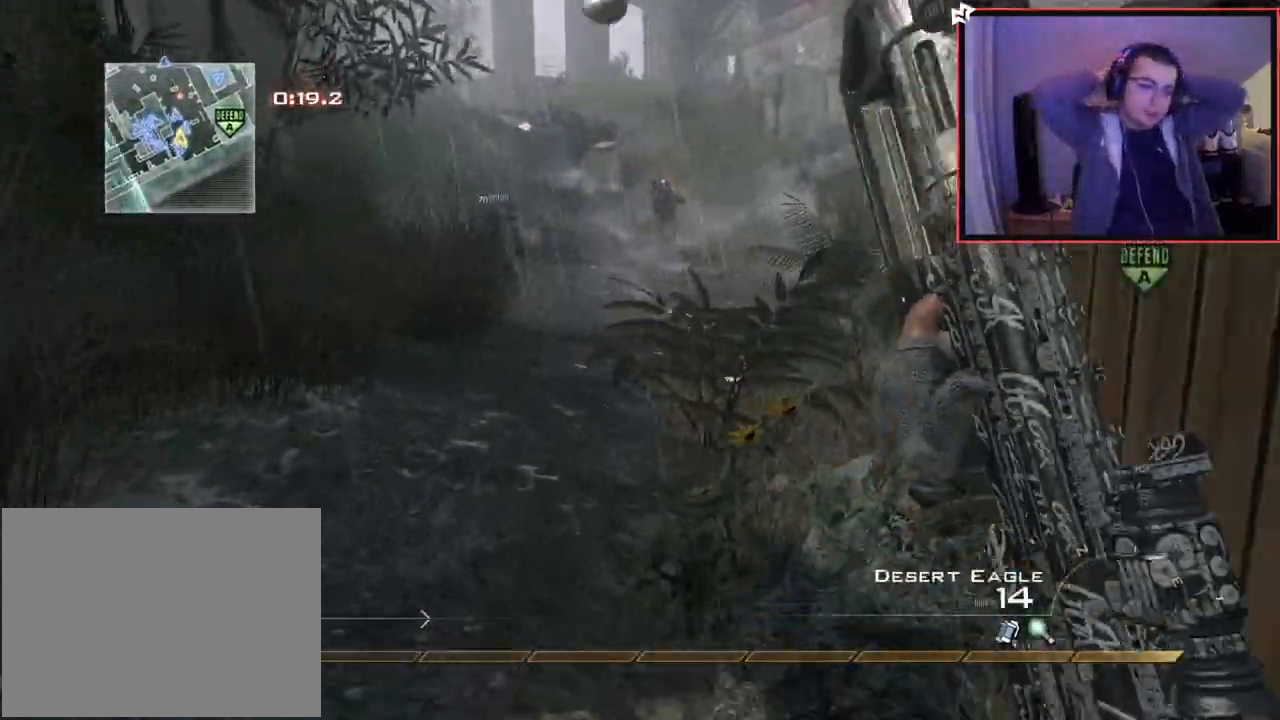
{"buttons": [], "left_stick": "up", "right_stick": "center", "events": [[67, "TRIANGLE", "down"], [167, "TRIANGLE", "up"]]}
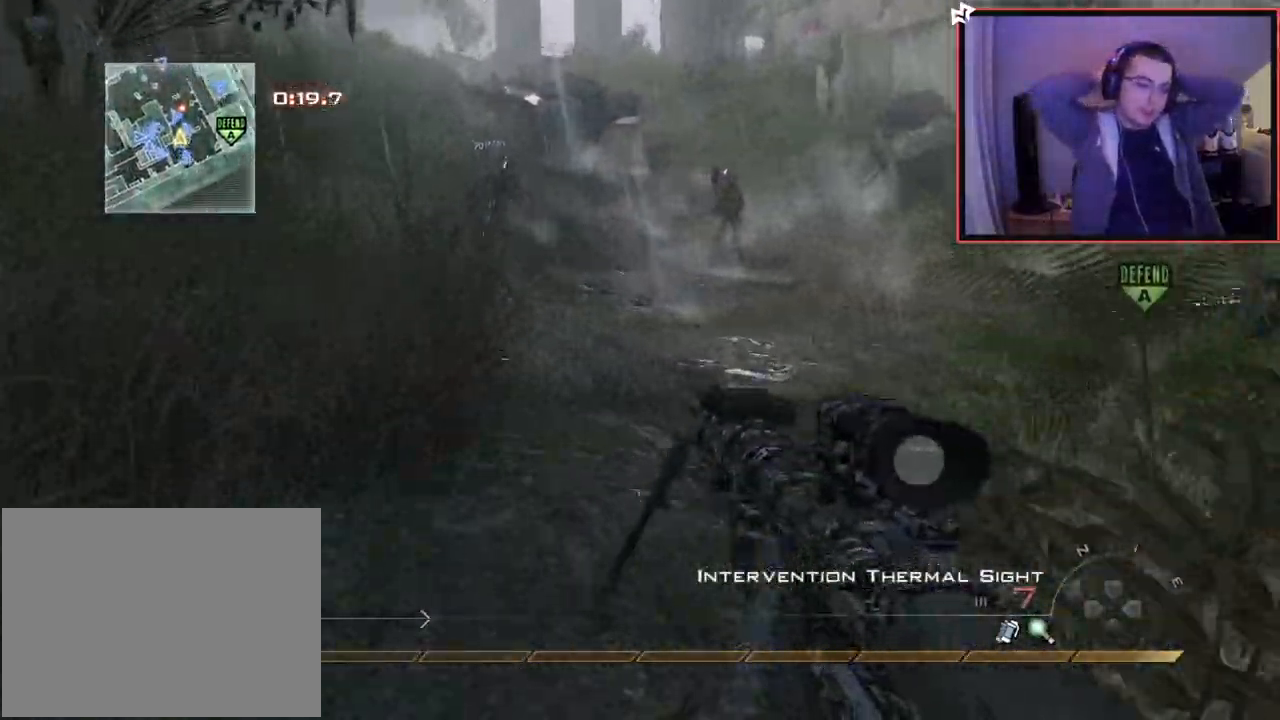
{"buttons": [], "left_stick": "up", "right_stick": "right", "events": [[34, "right_stick", "left"], [134, "right_stick", "center"], [468, "right_stick", "right"]]}
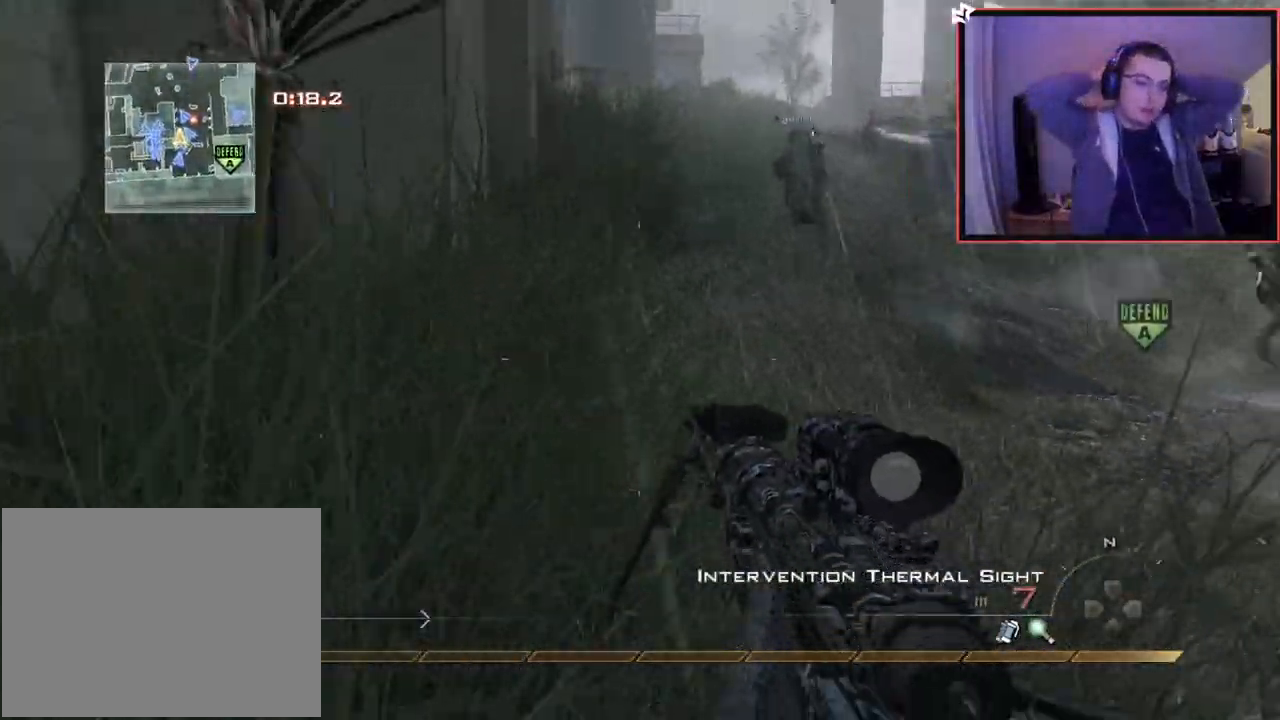
{"buttons": [], "left_stick": "up", "right_stick": "center", "events": [[50, "right_stick", "center"]]}
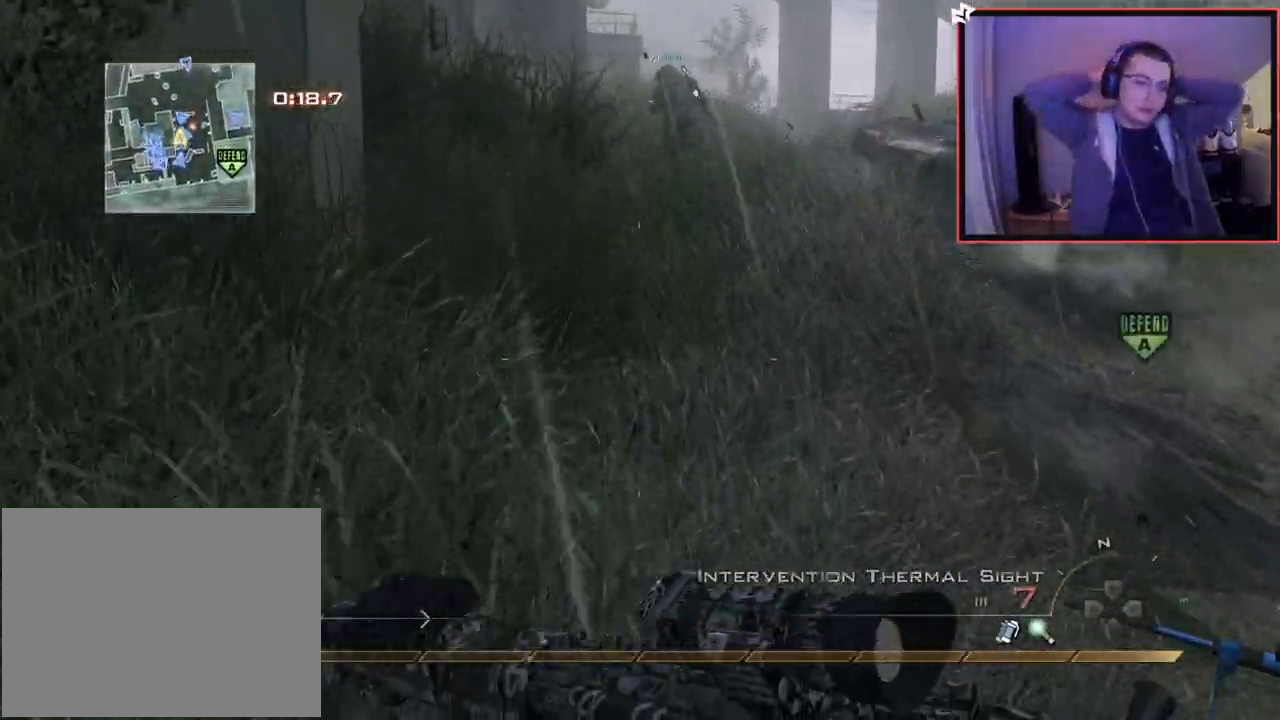
{"buttons": [], "left_stick": "up", "right_stick": "center", "events": []}
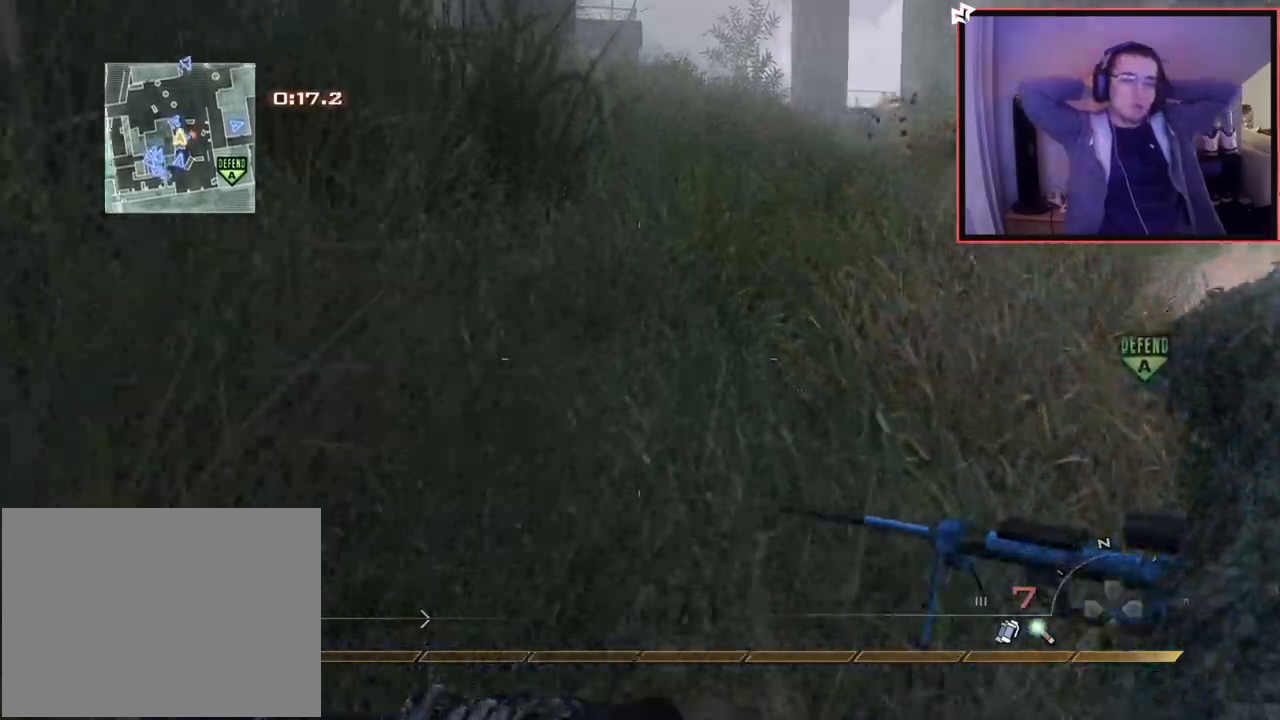
{"buttons": [], "left_stick": "up", "right_stick": "center", "events": [[83, "right_stick", "up-left"], [167, "right_stick", "center"]]}
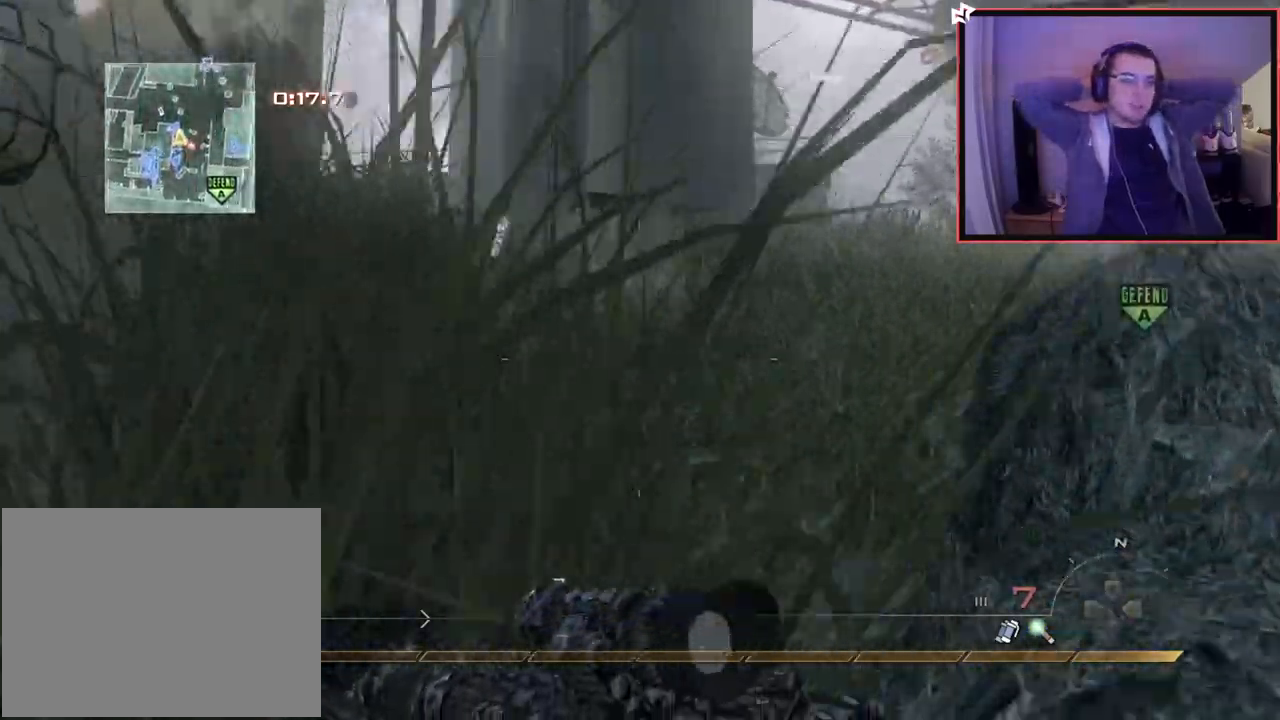
{"buttons": [], "left_stick": "up", "right_stick": "center", "events": [[334, "right_stick", "left"], [418, "right_stick", "center"]]}